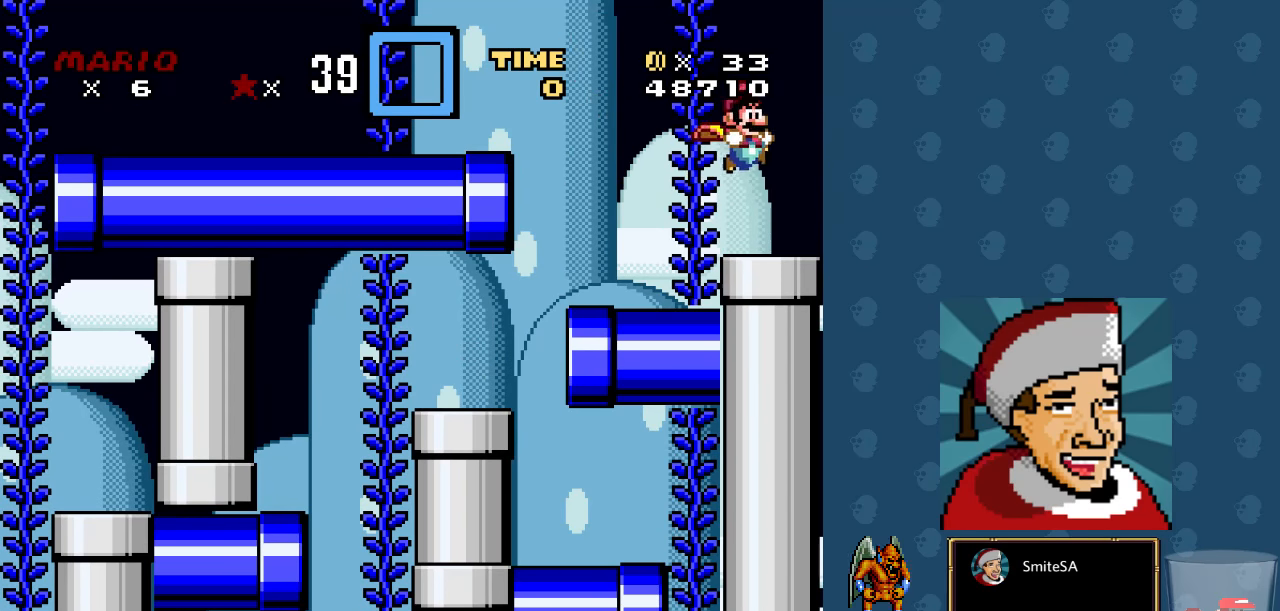
Gameplay with a controller (Xbox layout); each line is a JSON object with the inputs held at the frame after it. "events" lists button and stick changes between this image and that frame as [ms after this image, input, new state], when the widget could be followed in between.
{"buttons": ["X", "DPAD_LEFT"], "left_stick": "center", "right_stick": "center", "events": [[84, "DPAD_DOWN", "down"], [184, "DPAD_LEFT", "down"], [250, "DPAD_LEFT", "up"], [284, "DPAD_LEFT", "down"], [350, "DPAD_DOWN", "up"]]}
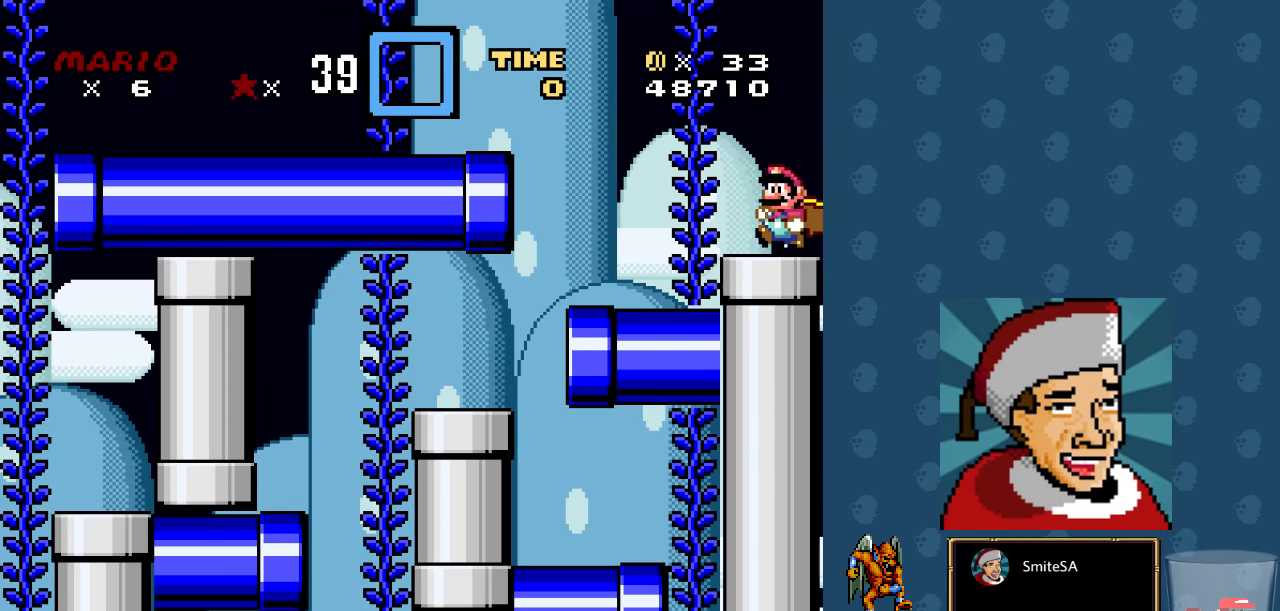
{"buttons": ["X", "DPAD_LEFT"], "left_stick": "center", "right_stick": "center", "events": []}
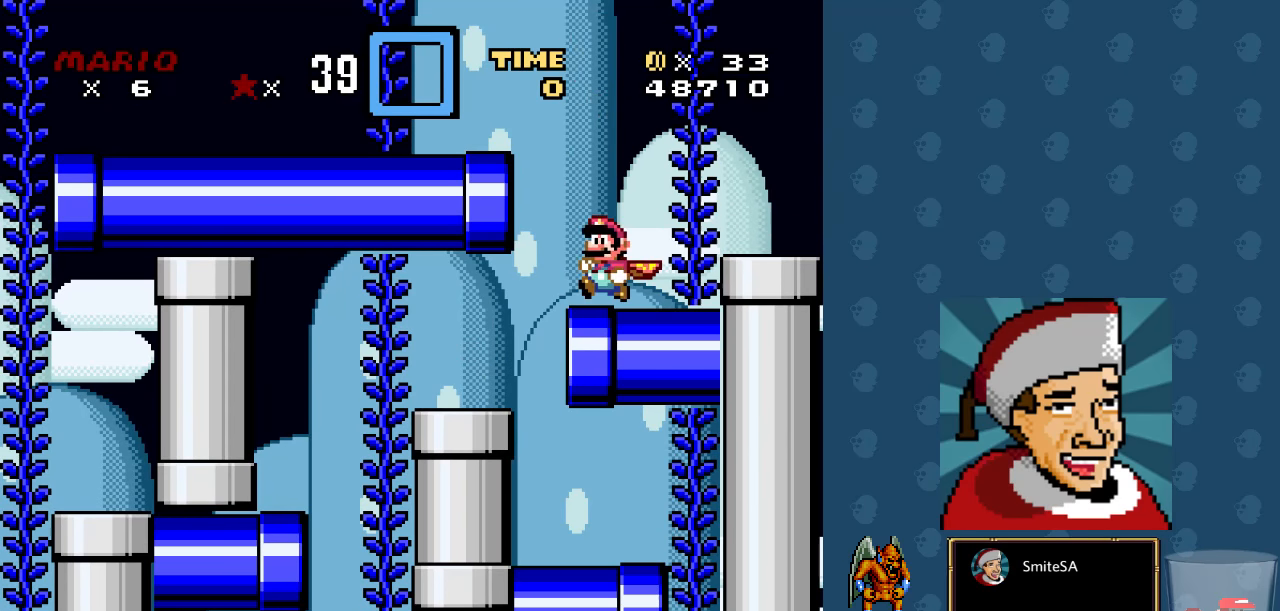
{"buttons": ["X", "DPAD_DOWN"], "left_stick": "center", "right_stick": "center", "events": [[134, "DPAD_LEFT", "up"], [200, "DPAD_RIGHT", "down"], [300, "DPAD_RIGHT", "up"], [434, "DPAD_DOWN", "down"], [434, "DPAD_RIGHT", "down"], [467, "DPAD_RIGHT", "up"]]}
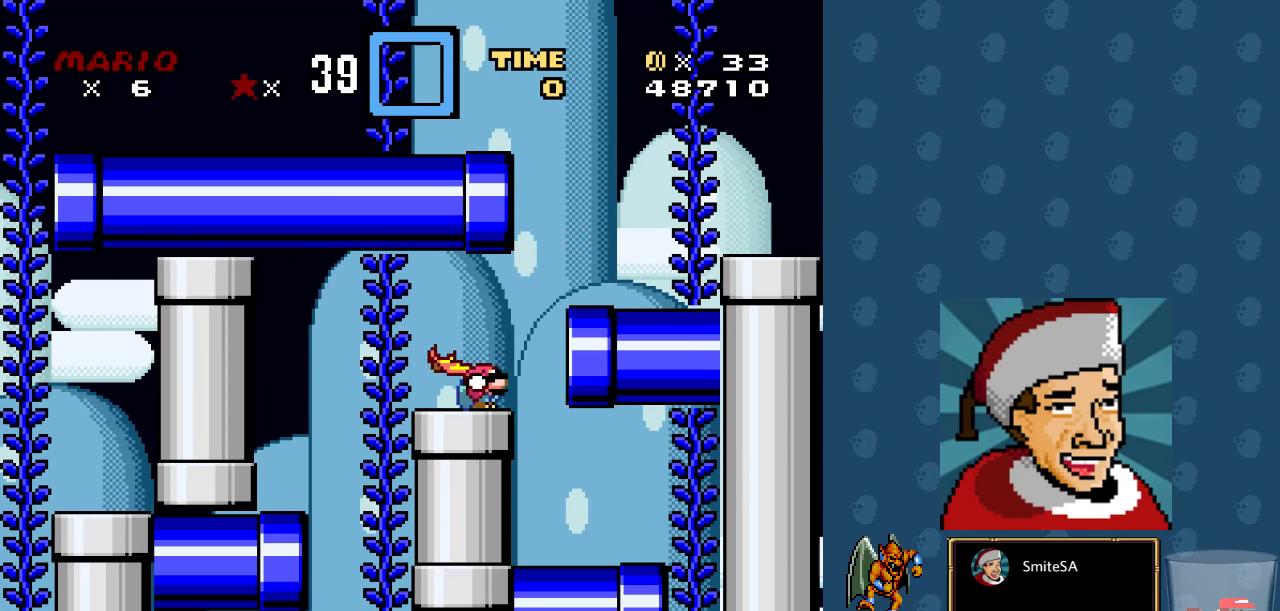
{"buttons": ["X", "DPAD_RIGHT"], "left_stick": "center", "right_stick": "center", "events": [[167, "DPAD_DOWN", "up"], [200, "DPAD_RIGHT", "down"]]}
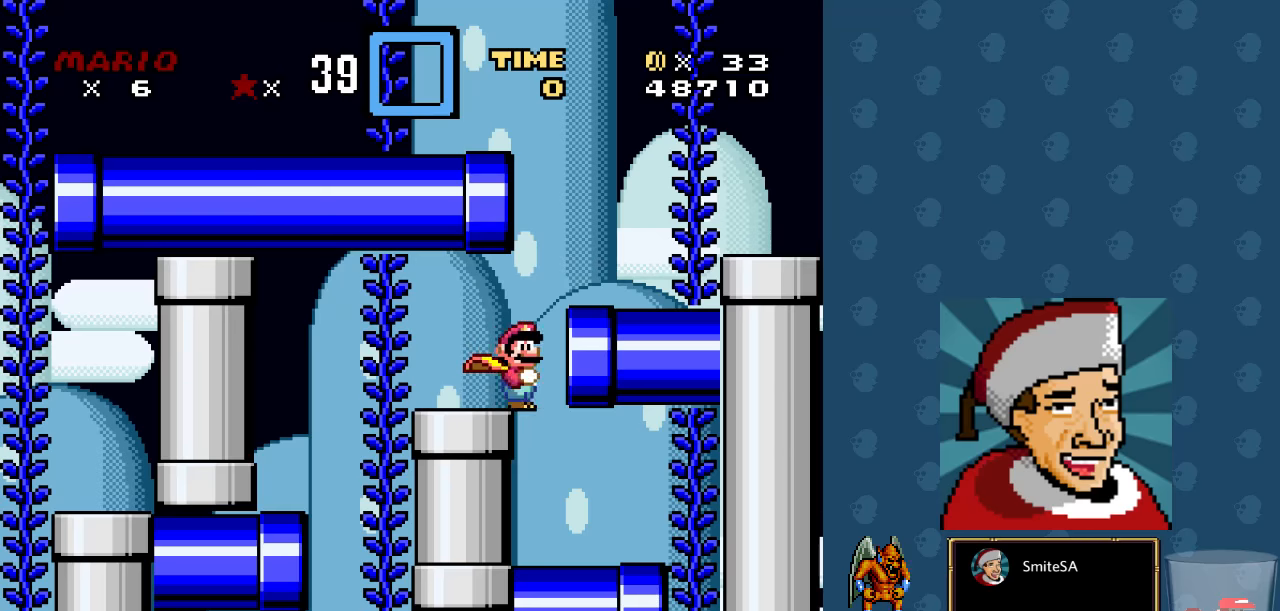
{"buttons": ["X", "DPAD_RIGHT"], "left_stick": "center", "right_stick": "center", "events": []}
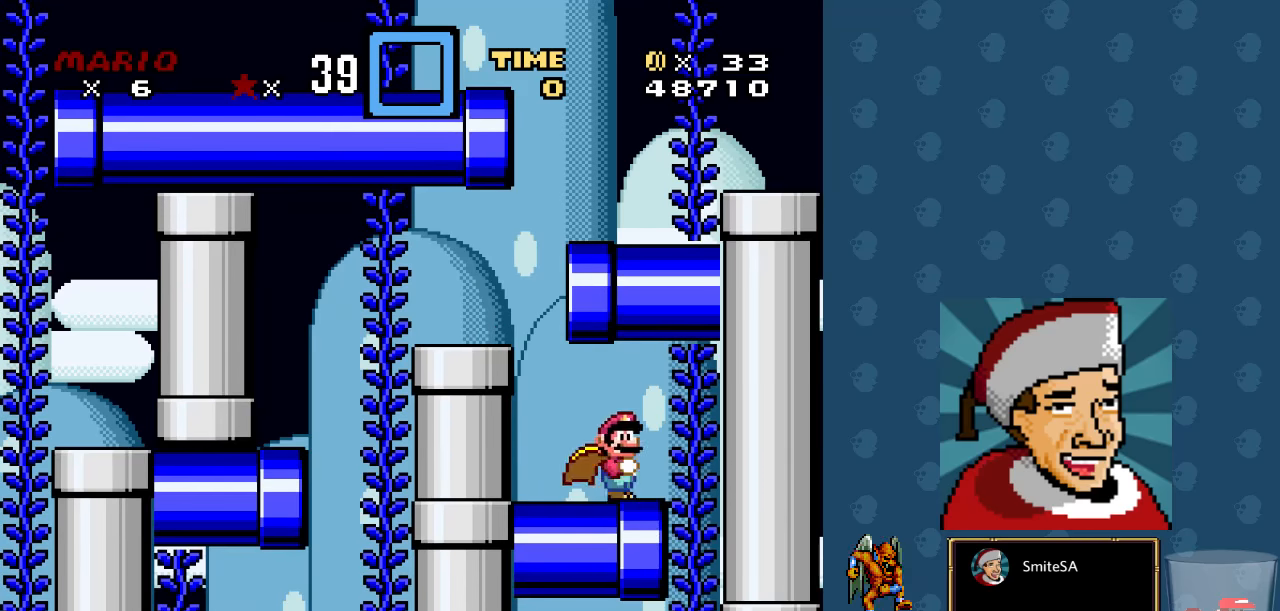
{"buttons": ["X"], "left_stick": "center", "right_stick": "center", "events": [[83, "DPAD_RIGHT", "up"], [83, "DPAD_UP", "down"], [116, "DPAD_LEFT", "down"], [150, "DPAD_UP", "up"], [483, "DPAD_LEFT", "up"]]}
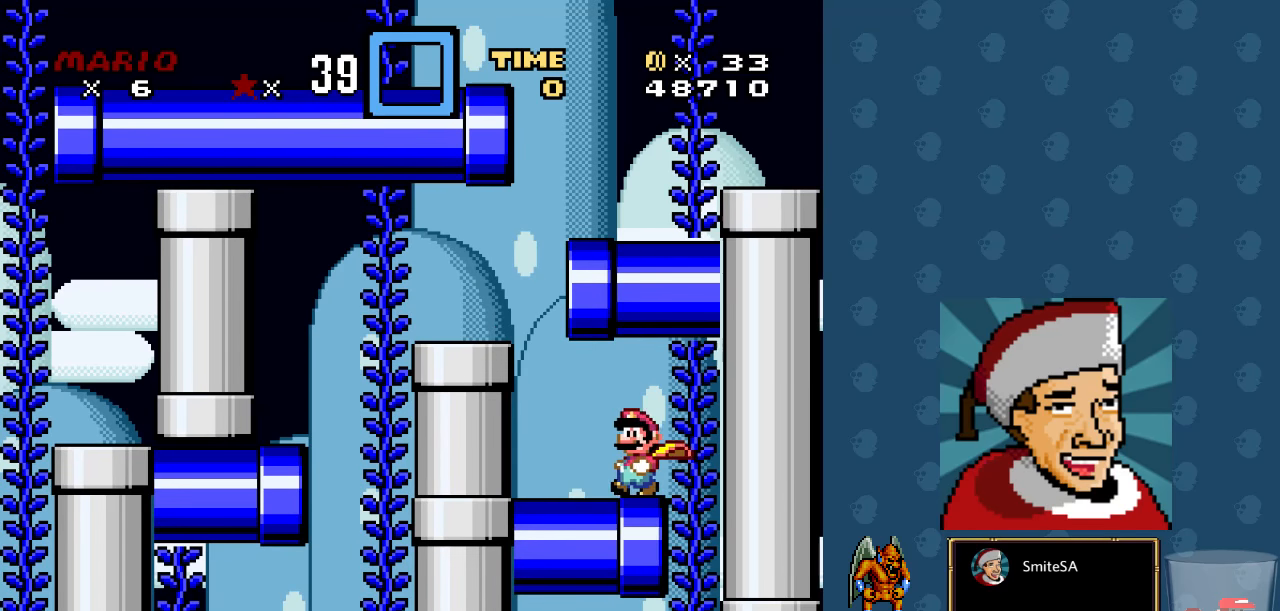
{"buttons": ["X"], "left_stick": "center", "right_stick": "center", "events": [[83, "DPAD_RIGHT", "down"], [450, "DPAD_RIGHT", "up"]]}
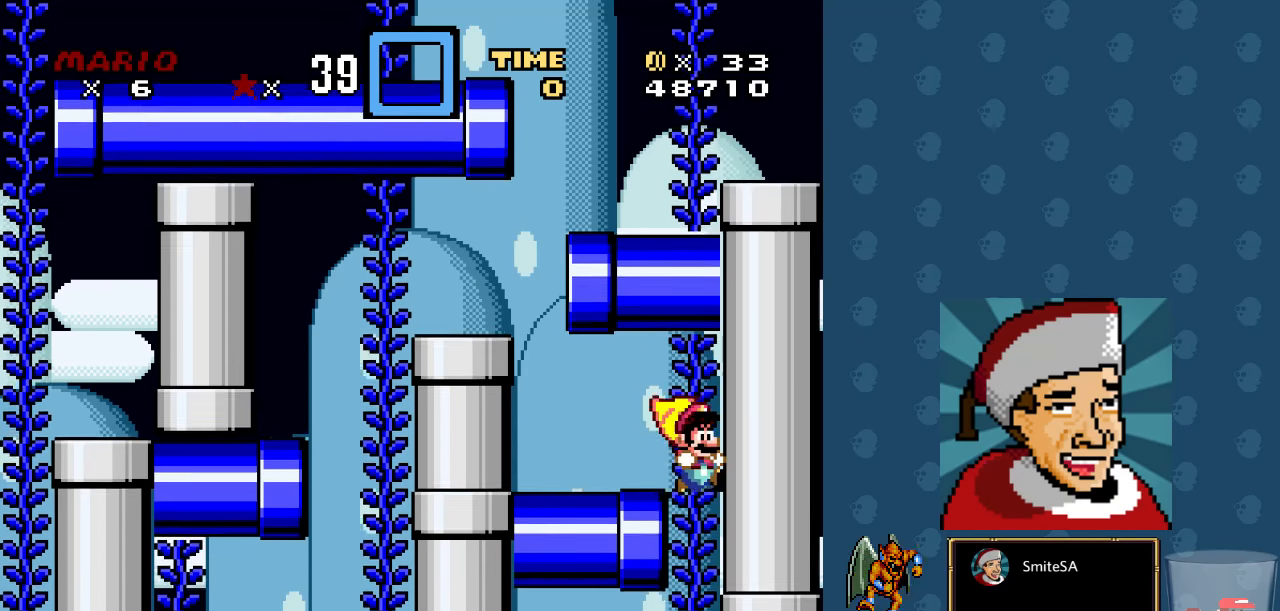
{"buttons": ["X", "DPAD_LEFT"], "left_stick": "center", "right_stick": "center", "events": [[183, "DPAD_LEFT", "down"]]}
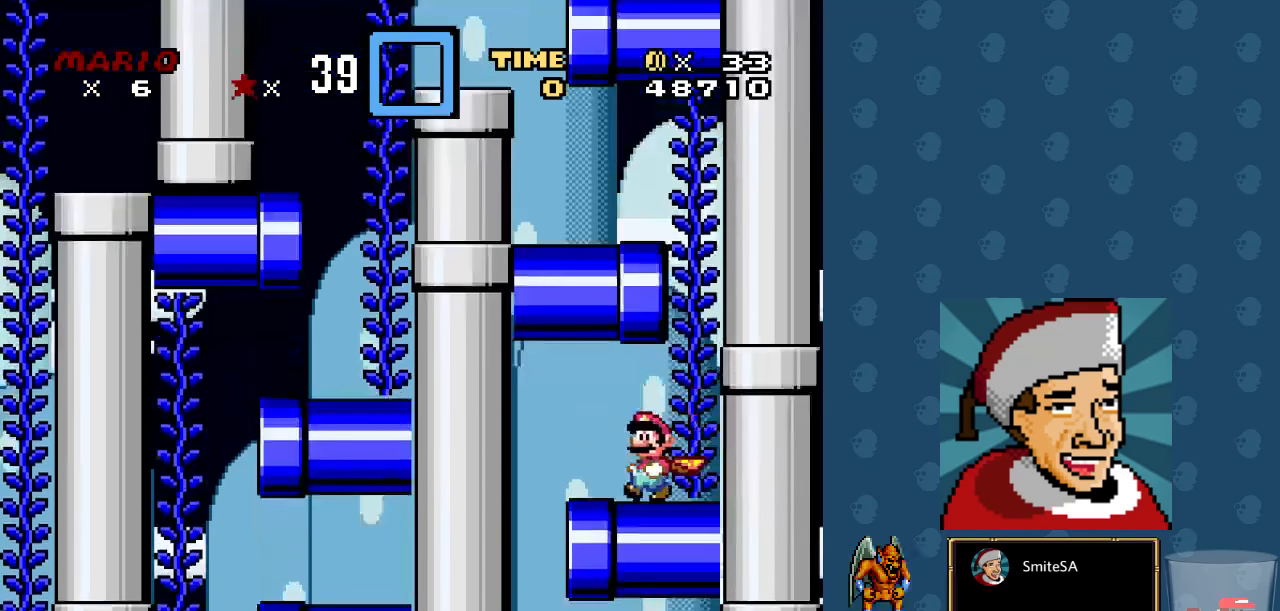
{"buttons": ["X", "DPAD_LEFT"], "left_stick": "center", "right_stick": "center", "events": []}
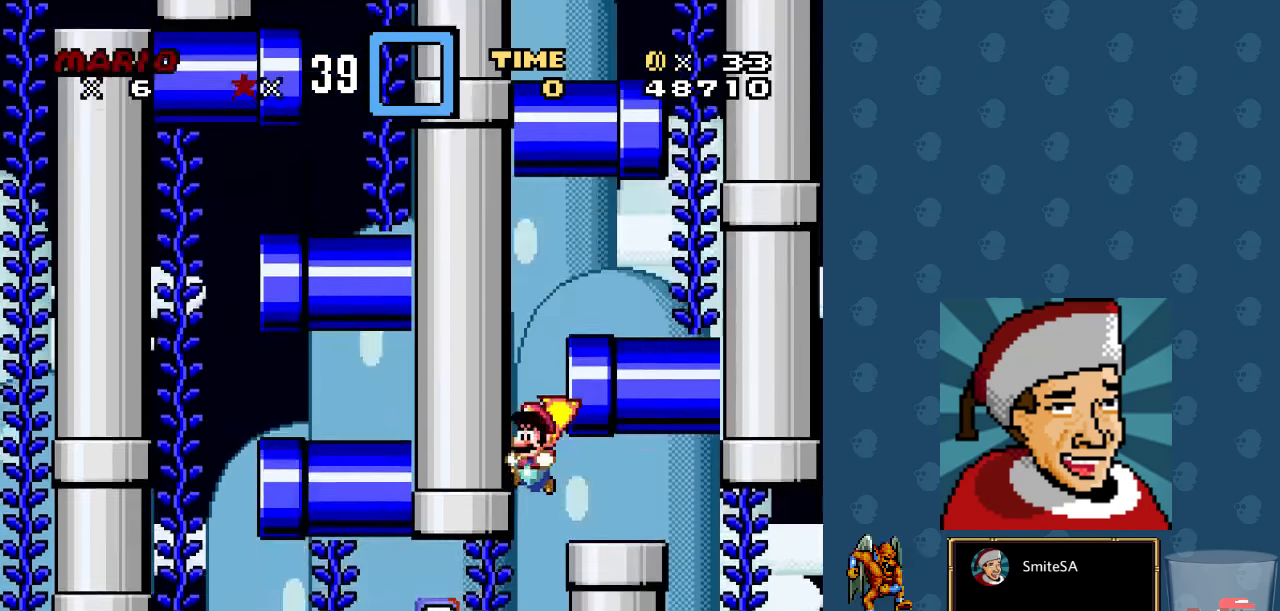
{"buttons": ["X", "DPAD_LEFT"], "left_stick": "center", "right_stick": "center", "events": []}
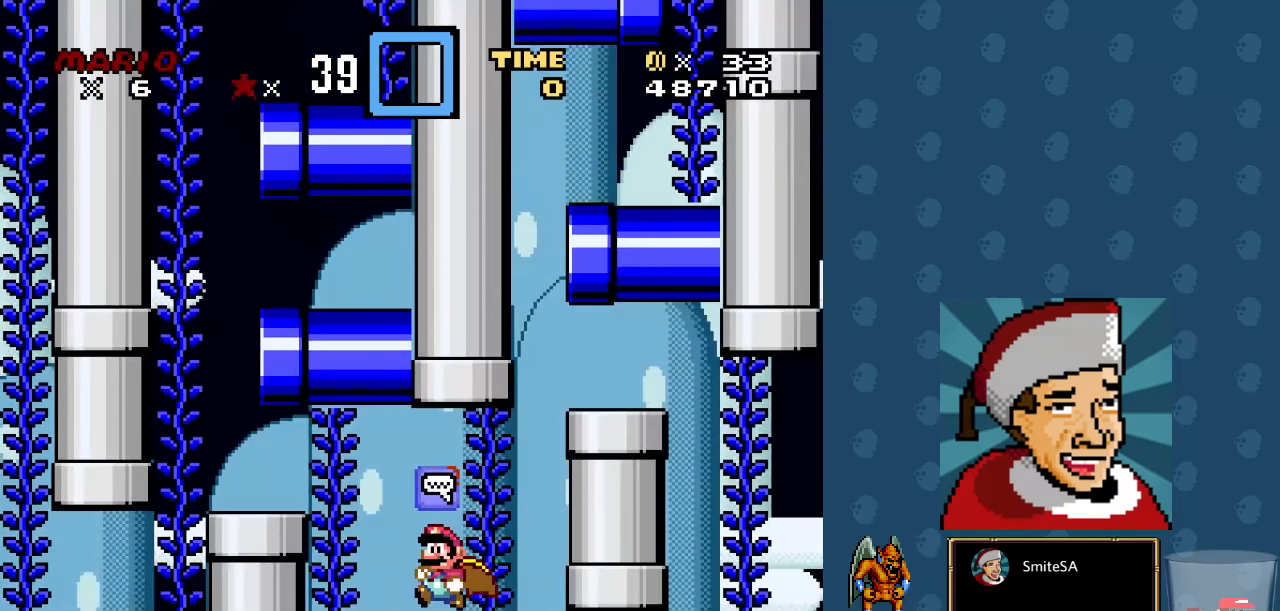
{"buttons": ["X", "DPAD_LEFT"], "left_stick": "center", "right_stick": "center", "events": [[166, "A", "down"], [300, "A", "up"]]}
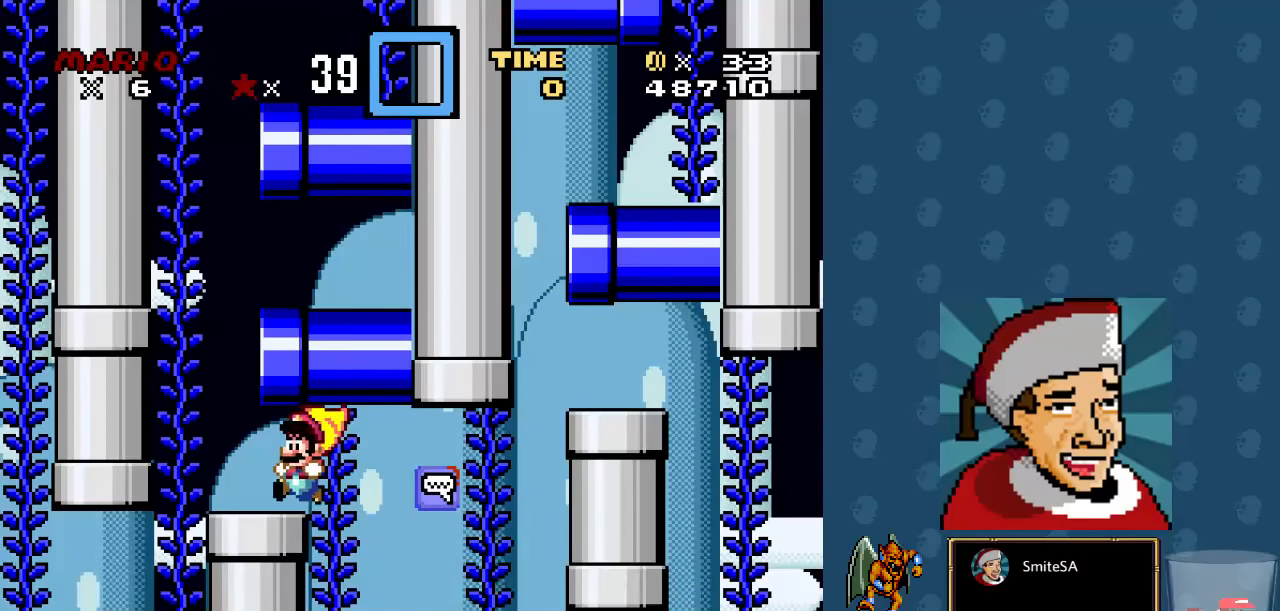
{"buttons": ["X", "DPAD_LEFT"], "left_stick": "center", "right_stick": "center", "events": [[300, "DPAD_LEFT", "up"], [483, "DPAD_LEFT", "down"]]}
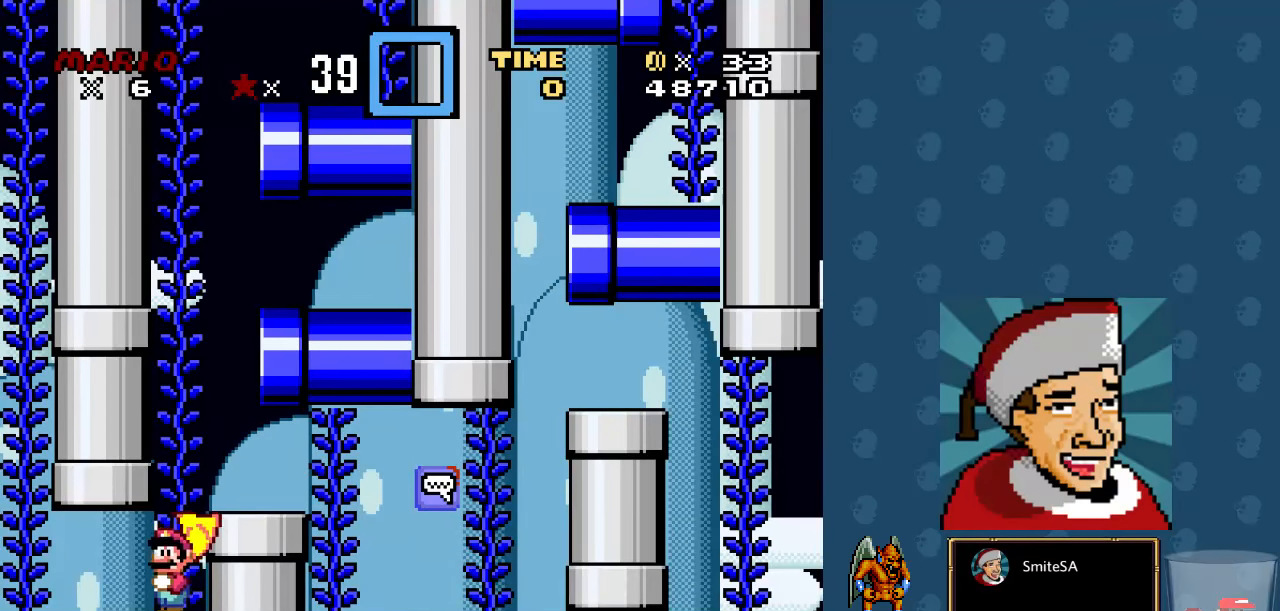
{"buttons": ["A", "X", "DPAD_UP"], "left_stick": "center", "right_stick": "center", "events": [[283, "DPAD_LEFT", "up"], [283, "DPAD_UP", "down"], [350, "A", "down"]]}
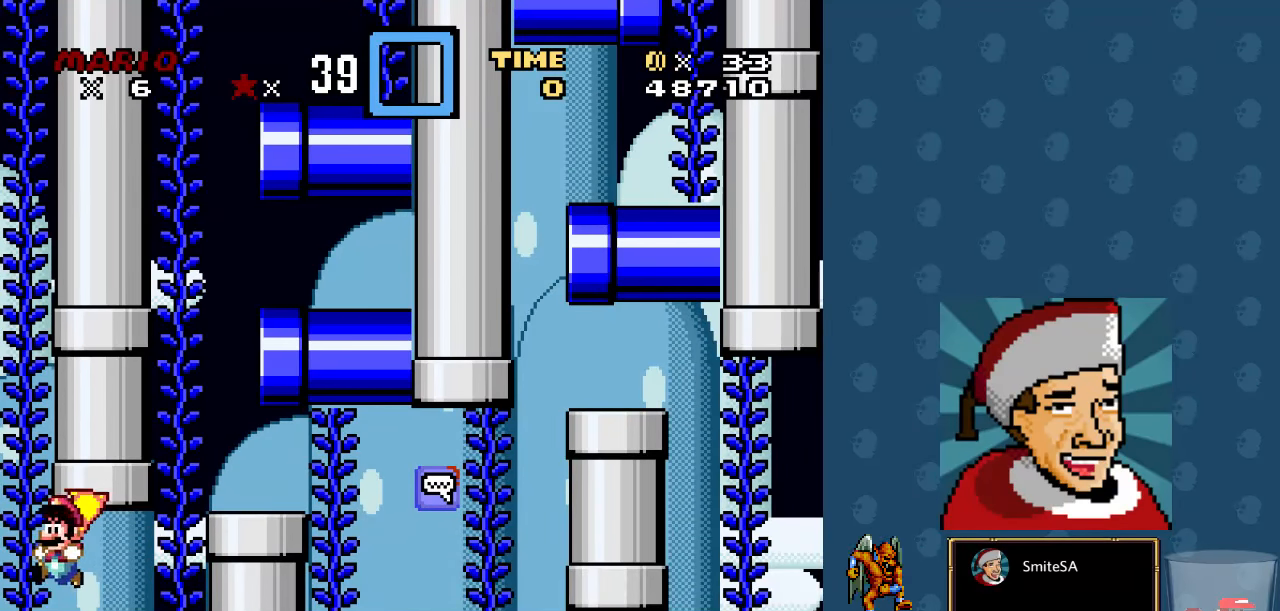
{"buttons": ["A", "X"], "left_stick": "center", "right_stick": "center", "events": [[83, "A", "up"], [83, "DPAD_LEFT", "down"], [83, "DPAD_UP", "up"], [216, "A", "down"], [216, "DPAD_LEFT", "up"]]}
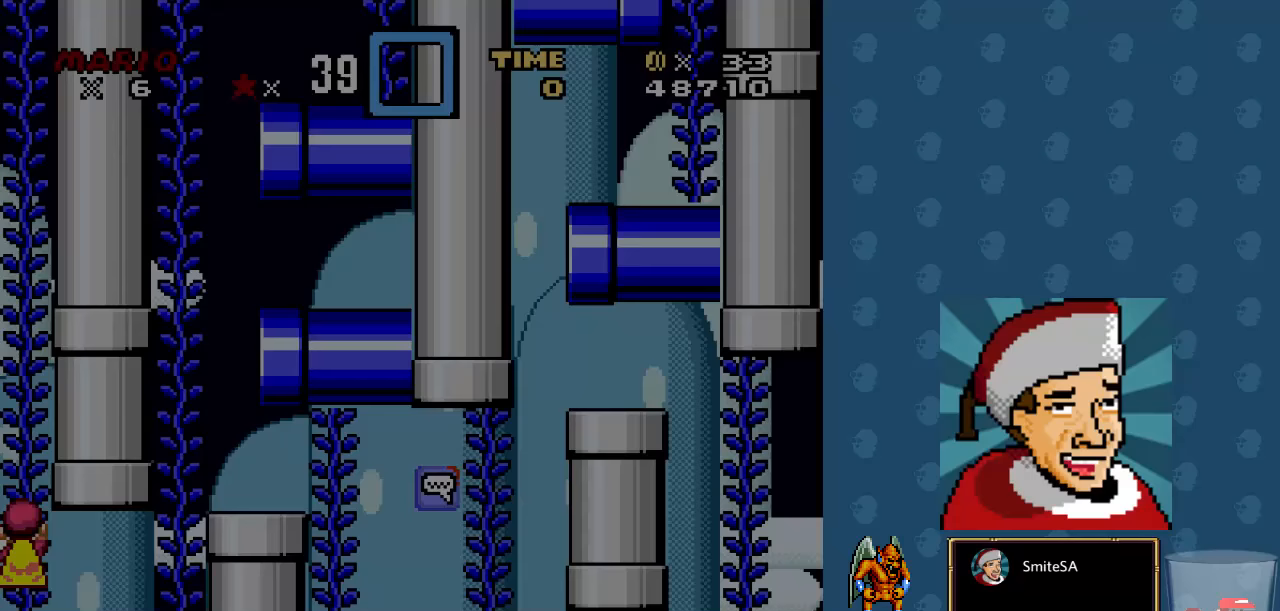
{"buttons": ["X"], "left_stick": "center", "right_stick": "center", "events": [[83, "A", "up"]]}
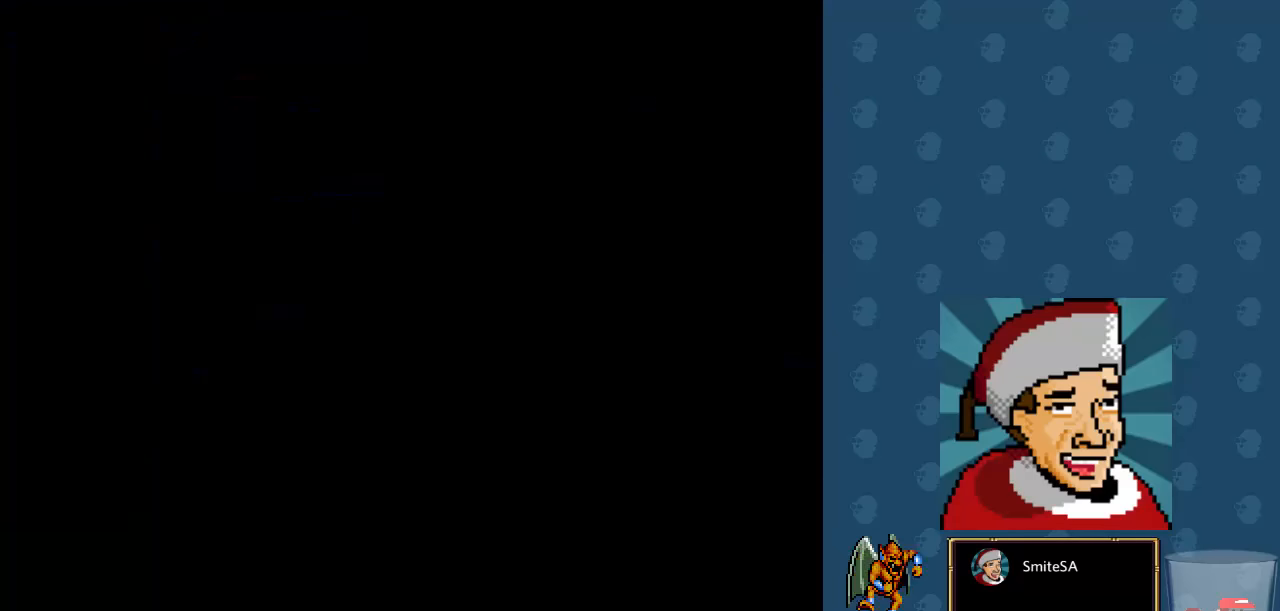
{"buttons": ["X"], "left_stick": "center", "right_stick": "center", "events": [[367, "DPAD_RIGHT", "down"], [500, "DPAD_RIGHT", "up"]]}
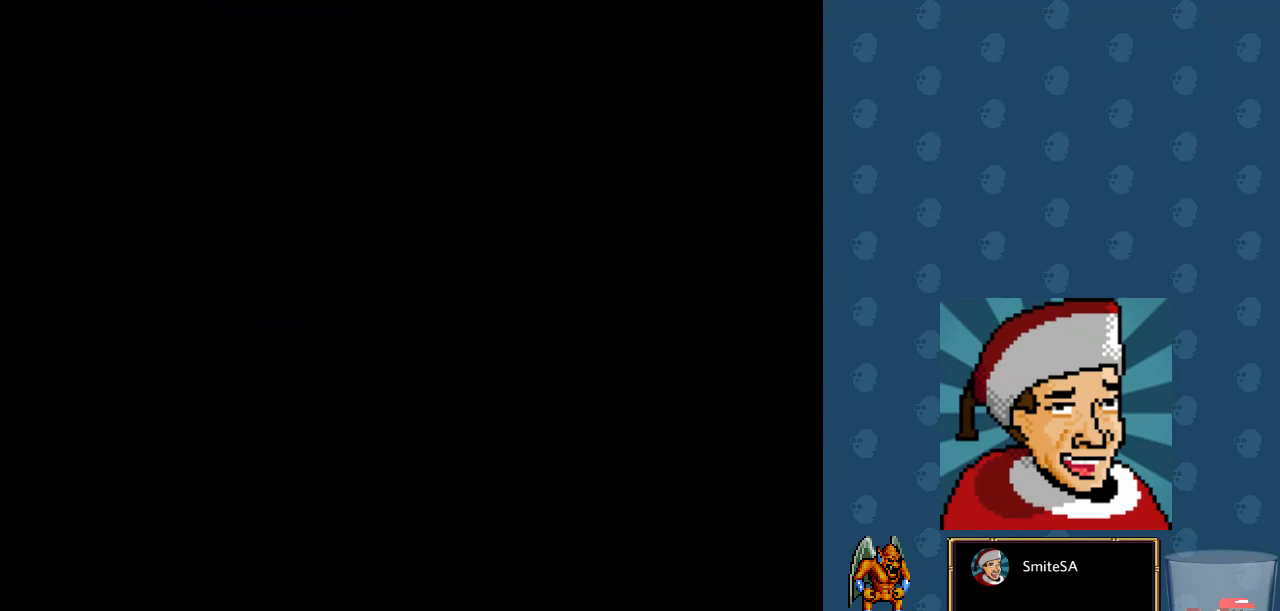
{"buttons": ["L3"], "left_stick": "center", "right_stick": "center", "events": [[167, "X", "up"], [500, "L3", "down"]]}
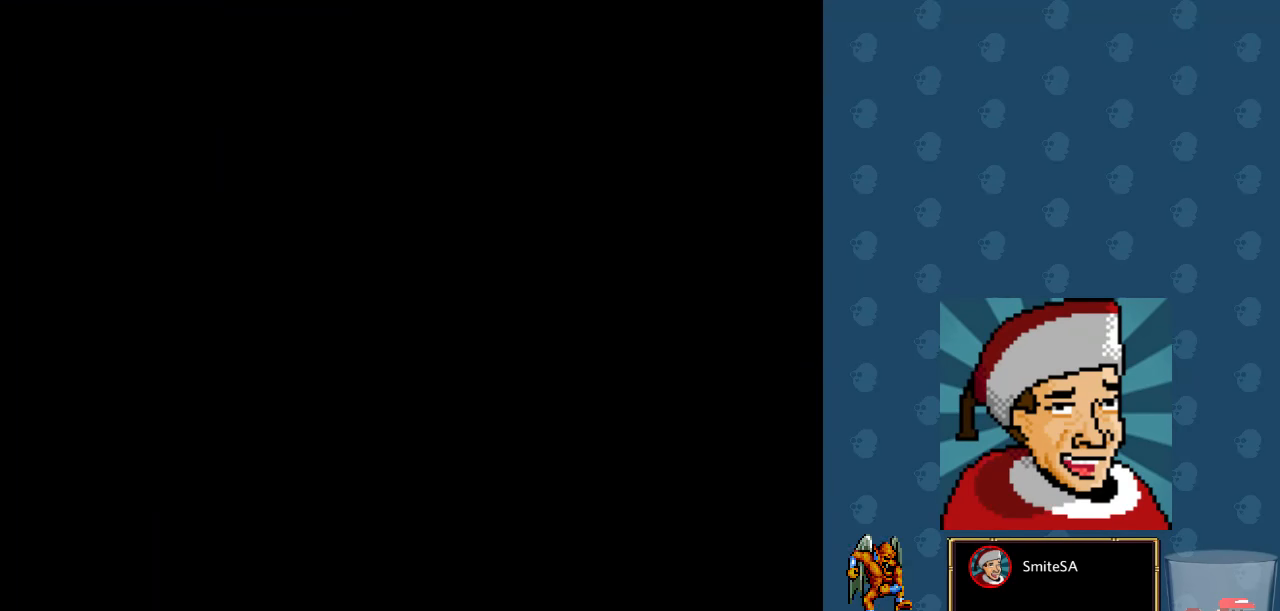
{"buttons": ["L3"], "left_stick": "center", "right_stick": "center", "events": []}
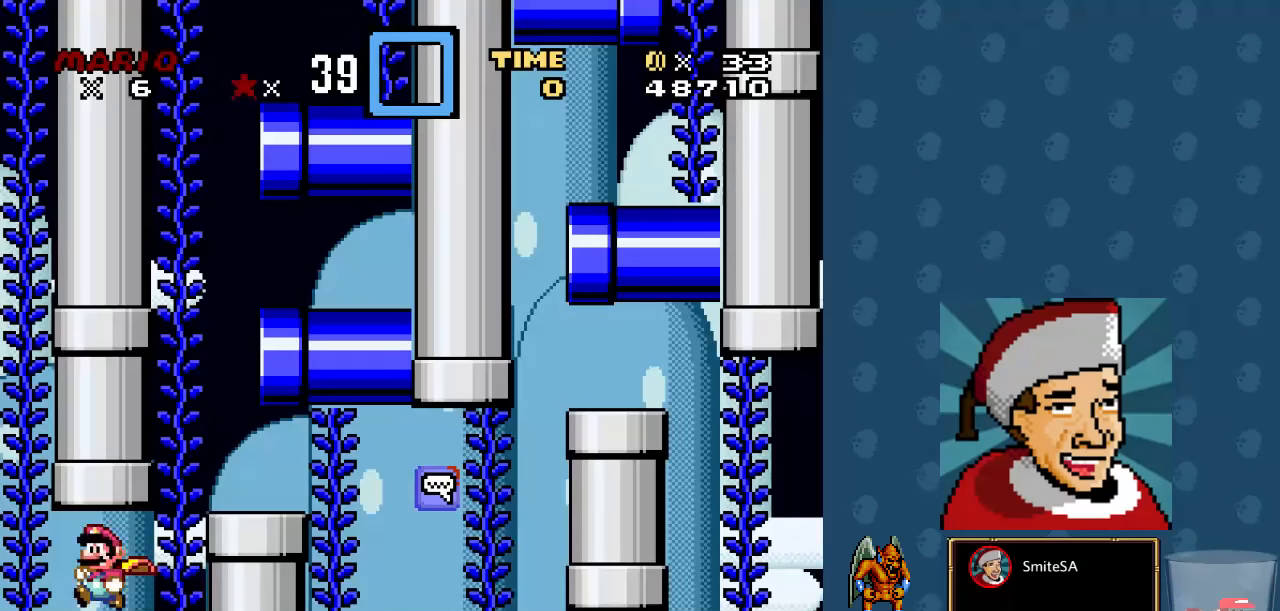
{"buttons": ["X", "DPAD_LEFT"], "left_stick": "center", "right_stick": "center", "events": [[150, "L3", "up"], [150, "left_stick", "left"], [217, "X", "down"], [250, "left_stick", "center"], [383, "DPAD_LEFT", "down"]]}
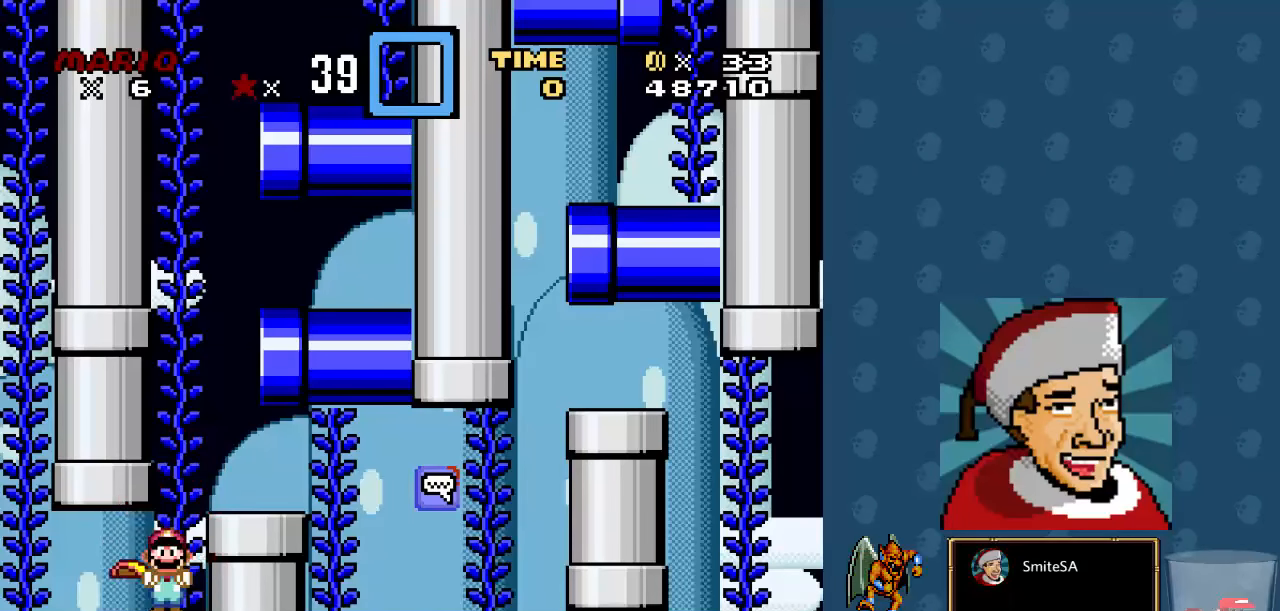
{"buttons": ["X", "DPAD_UP"], "left_stick": "center", "right_stick": "center", "events": [[183, "DPAD_LEFT", "up"], [350, "DPAD_UP", "down"]]}
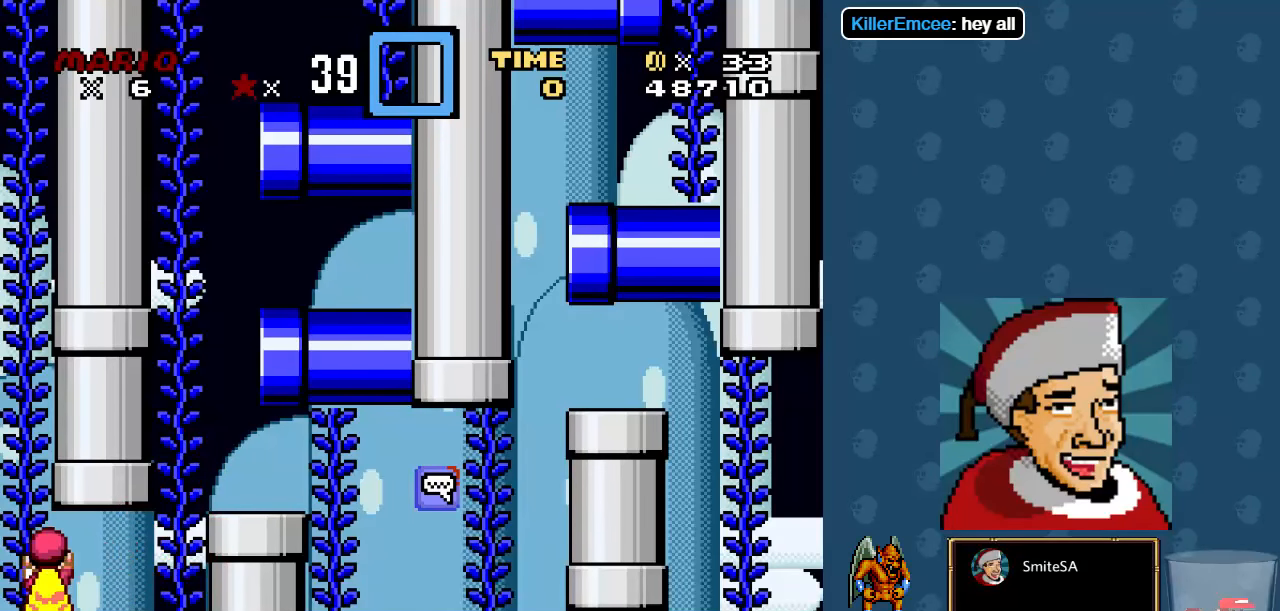
{"buttons": ["X", "DPAD_UP"], "left_stick": "center", "right_stick": "center", "events": []}
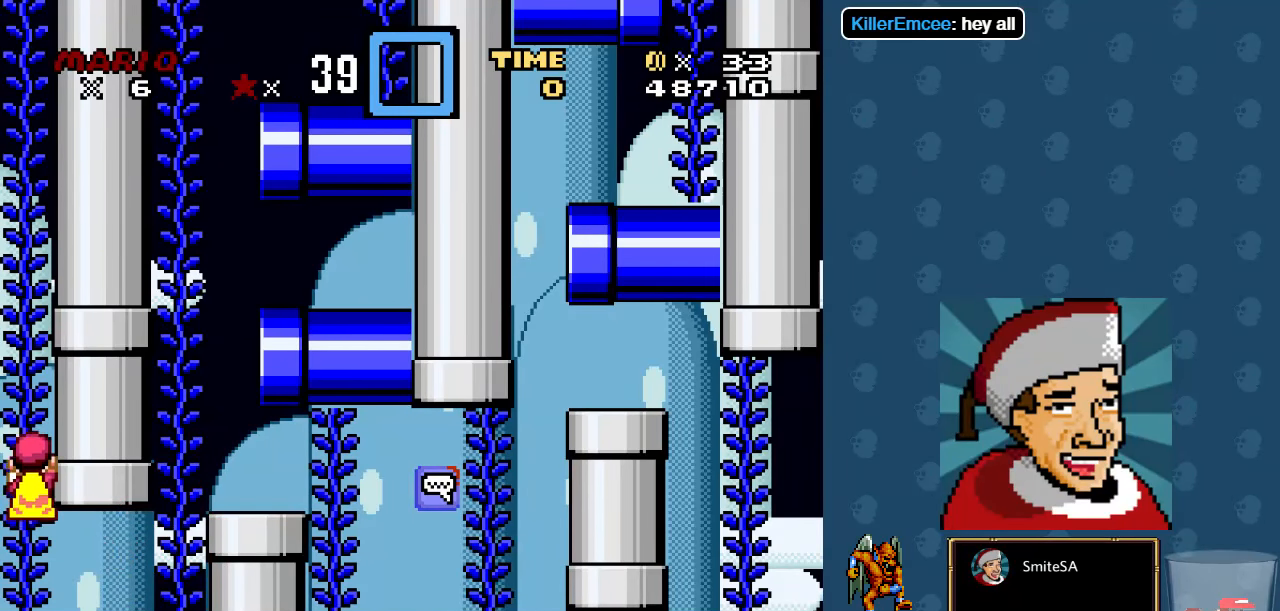
{"buttons": ["A", "X"], "left_stick": "center", "right_stick": "center", "events": [[300, "DPAD_UP", "up"], [367, "A", "down"]]}
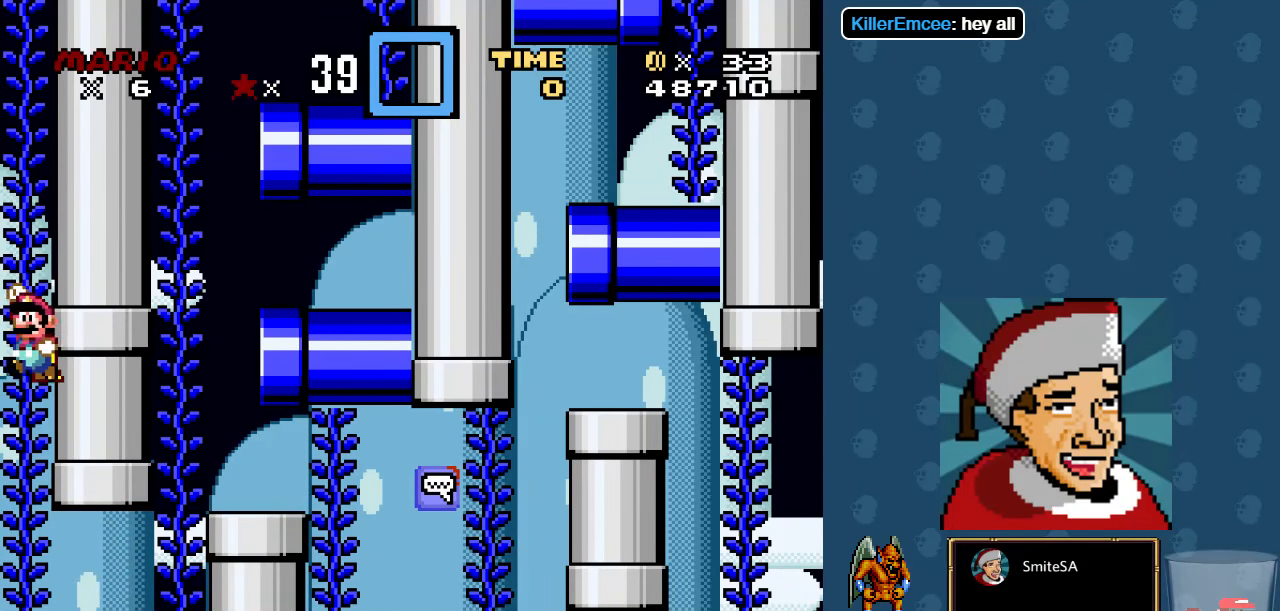
{"buttons": ["A", "X"], "left_stick": "center", "right_stick": "center", "events": [[300, "DPAD_UP", "down"], [400, "A", "up"], [467, "DPAD_UP", "up"], [500, "A", "down"]]}
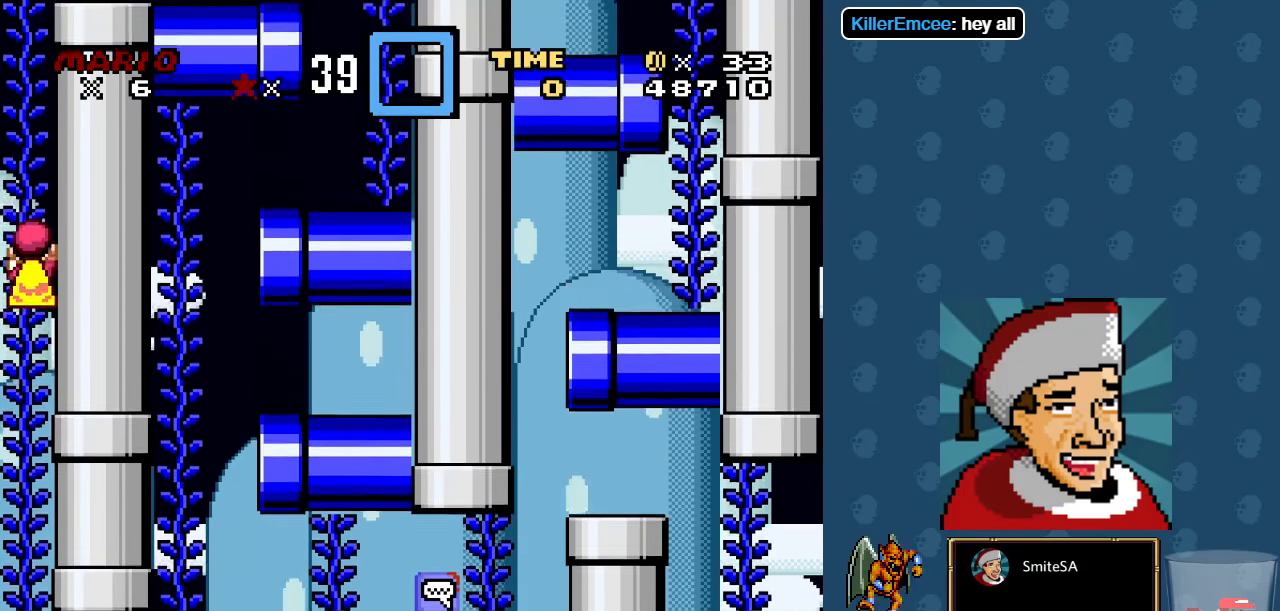
{"buttons": ["X", "DPAD_UP"], "left_stick": "center", "right_stick": "center", "events": [[267, "DPAD_UP", "down"], [400, "A", "up"]]}
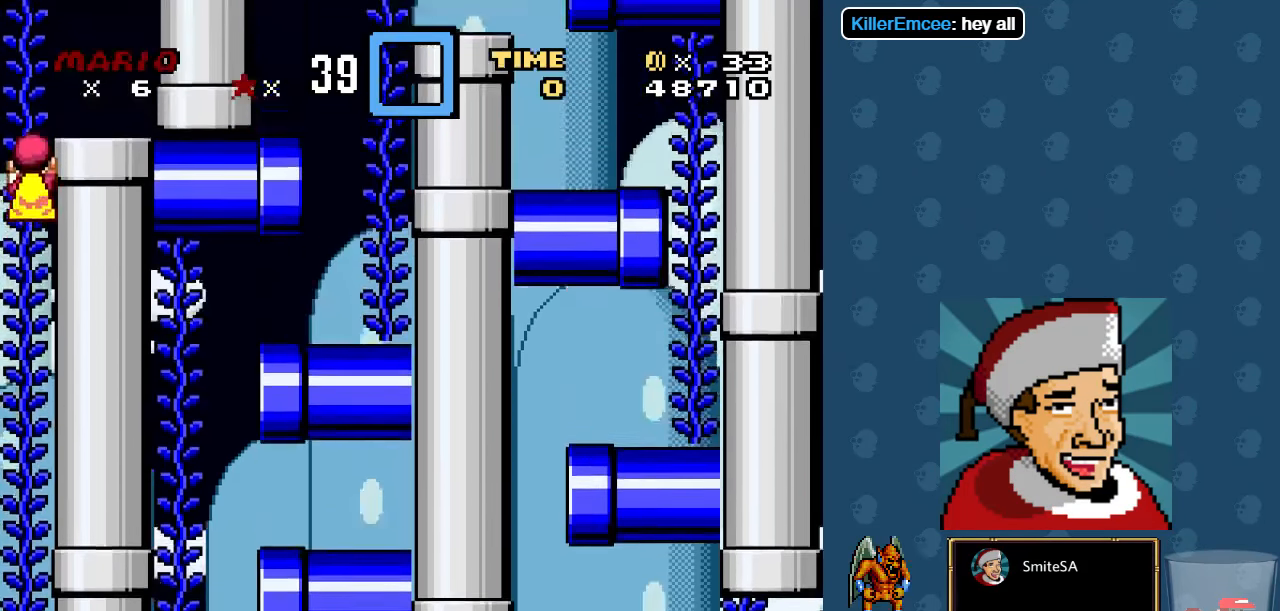
{"buttons": ["A", "X"], "left_stick": "center", "right_stick": "center", "events": [[134, "A", "down"], [167, "DPAD_RIGHT", "down"], [167, "DPAD_UP", "up"], [250, "A", "up"], [384, "DPAD_RIGHT", "up"], [484, "A", "down"]]}
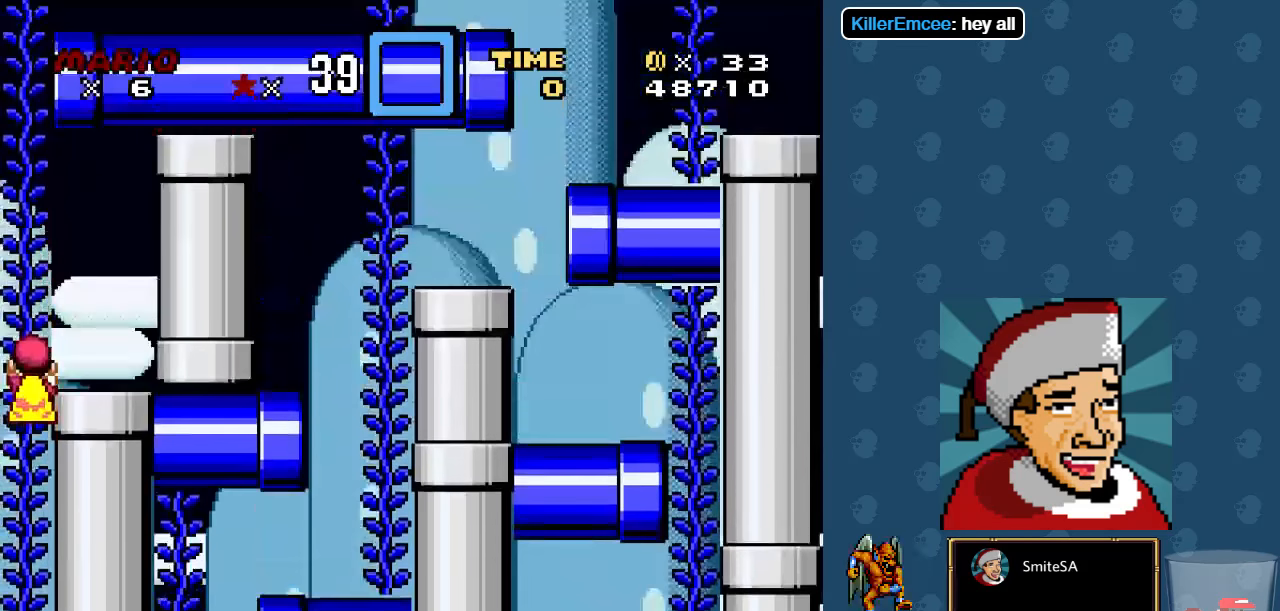
{"buttons": ["X"], "left_stick": "center", "right_stick": "center", "events": [[117, "DPAD_RIGHT", "down"], [150, "A", "up"], [250, "DPAD_RIGHT", "up"]]}
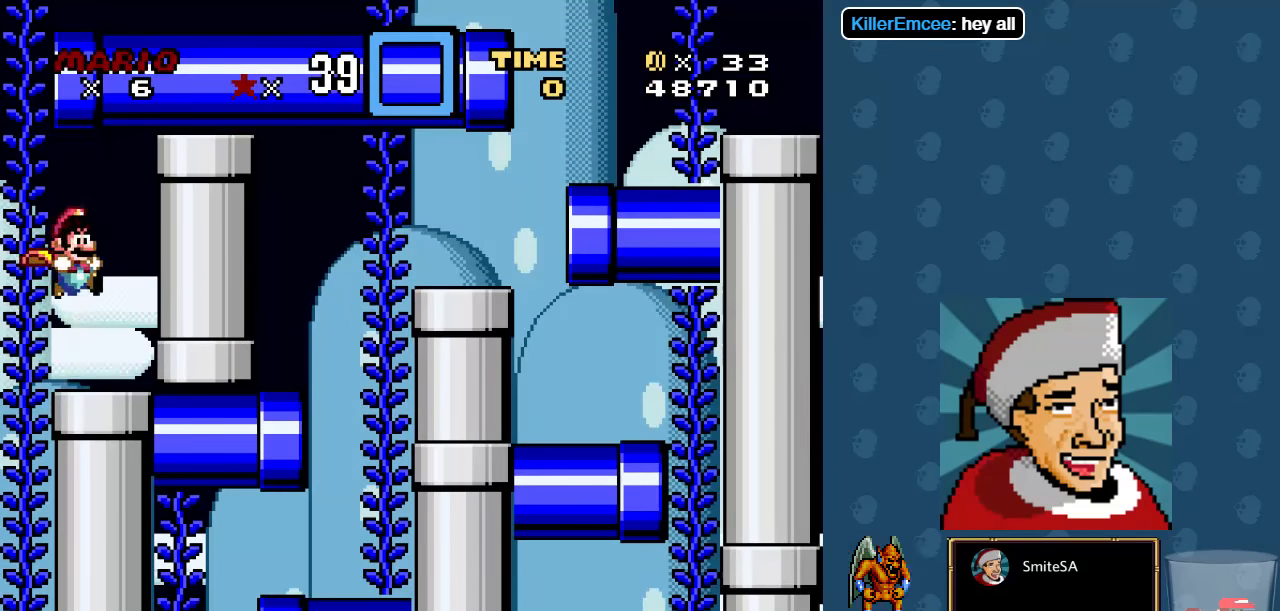
{"buttons": ["X"], "left_stick": "center", "right_stick": "center", "events": [[217, "DPAD_DOWN", "down"], [450, "DPAD_DOWN", "up"]]}
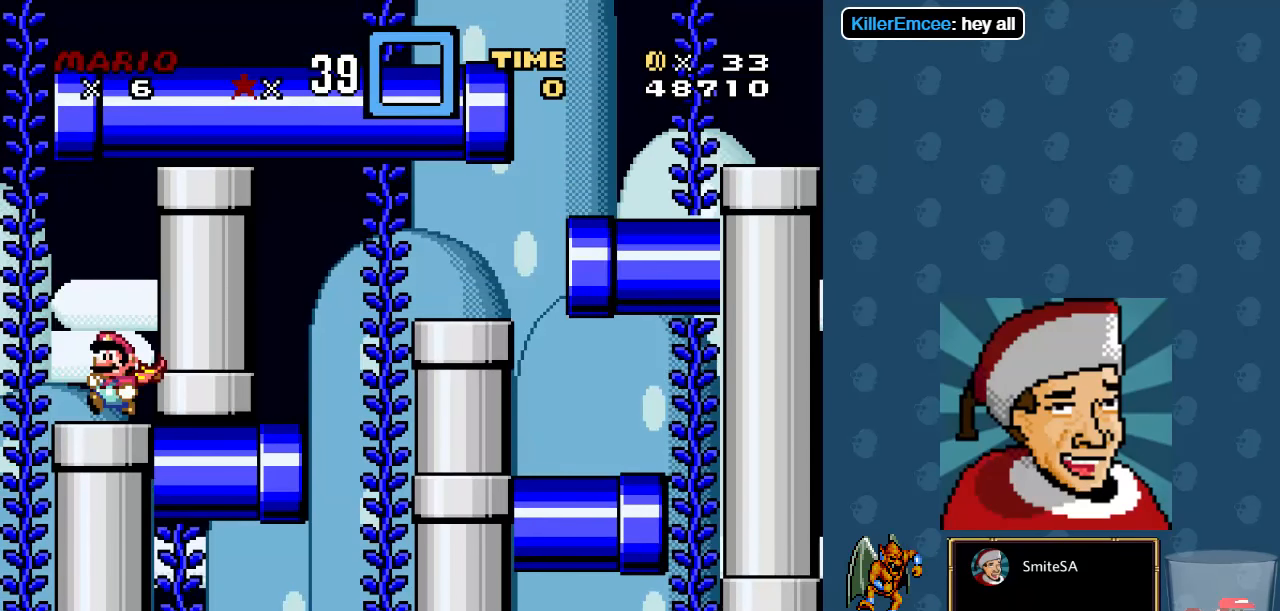
{"buttons": ["X", "DPAD_UP"], "left_stick": "center", "right_stick": "center", "events": [[50, "DPAD_LEFT", "down"], [217, "A", "down"], [284, "DPAD_LEFT", "up"], [384, "DPAD_UP", "down"], [500, "A", "up"]]}
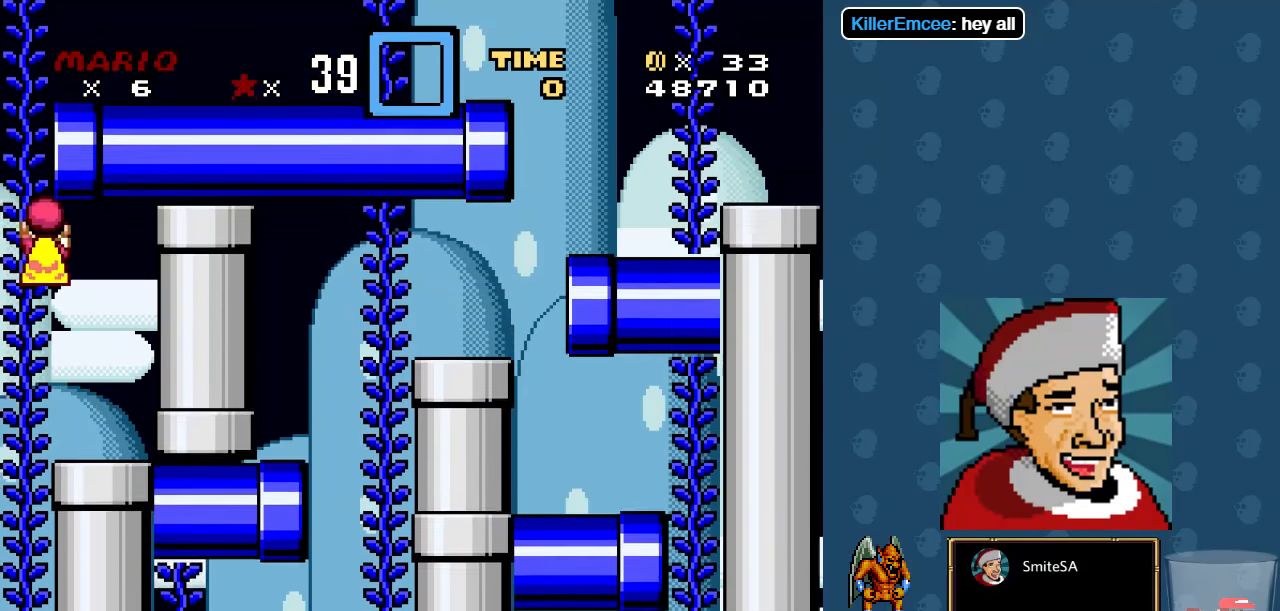
{"buttons": ["X"], "left_stick": "center", "right_stick": "center", "events": [[500, "DPAD_UP", "up"]]}